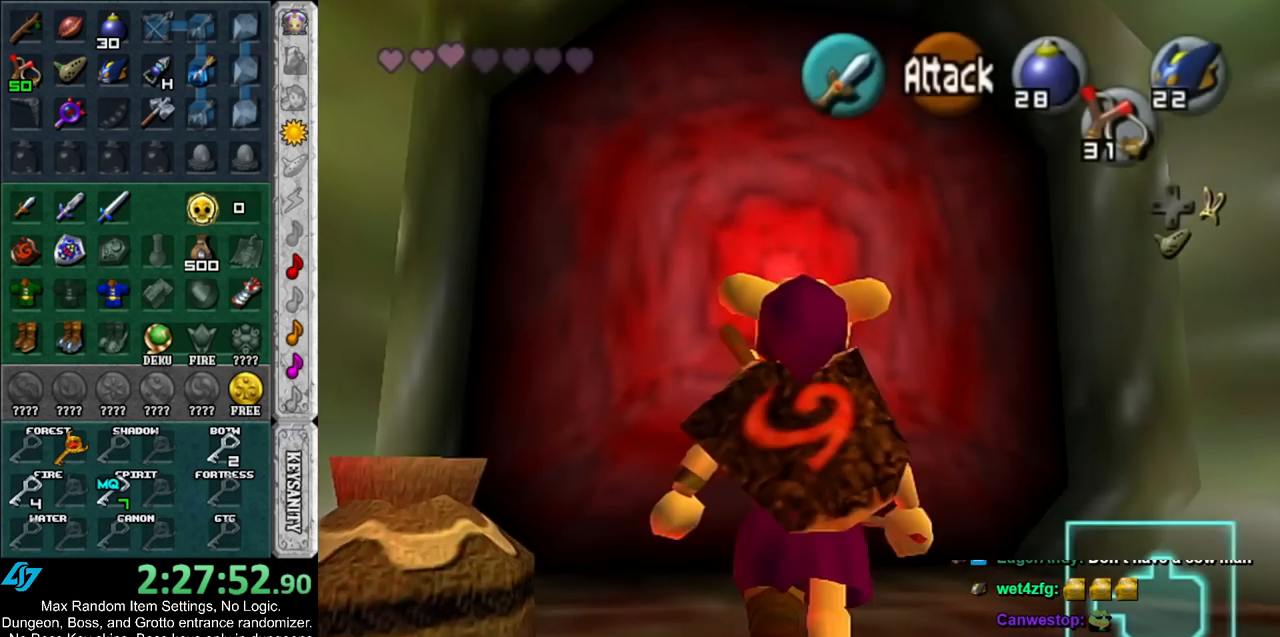
Gameplay with a controller (Nintendo layout); each line is a JSON object with the inputs held at the frame after it. "events" lists button and stick changes between this image and that frame as [ms after this image, input, new state], when the widget could be followed in between. Not read: L3 R3.
{"buttons": [], "left_stick": "up", "right_stick": "center", "events": [[183, "A", "down"], [333, "A", "up"]]}
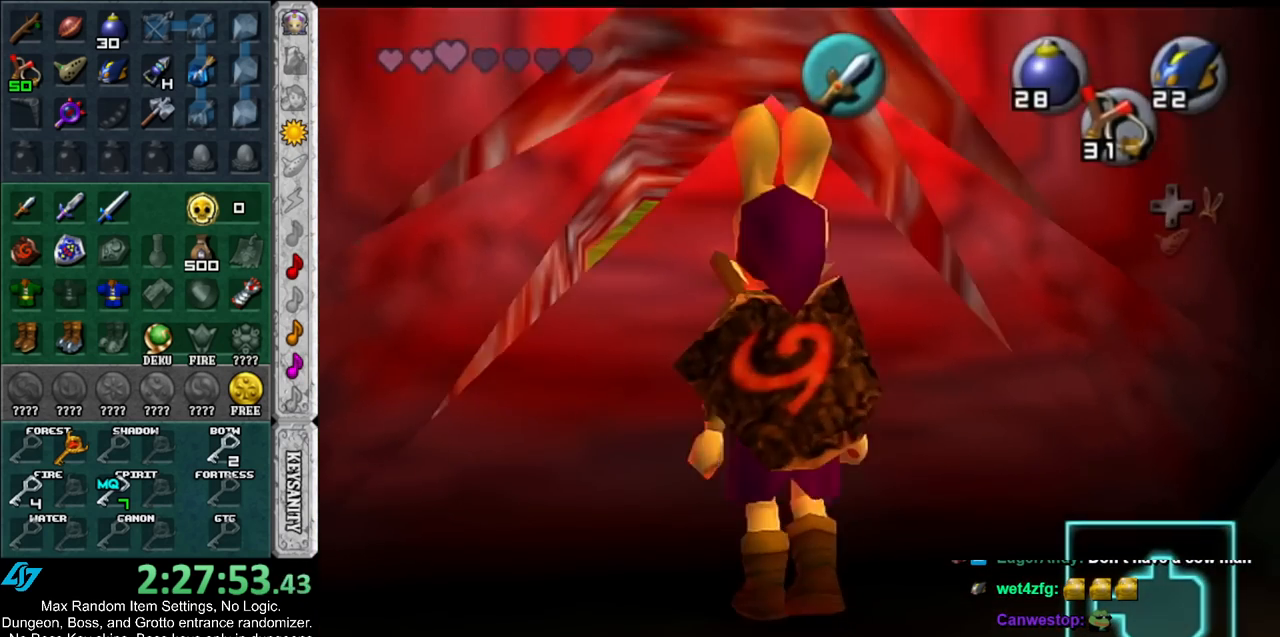
{"buttons": [], "left_stick": "up", "right_stick": "center", "events": []}
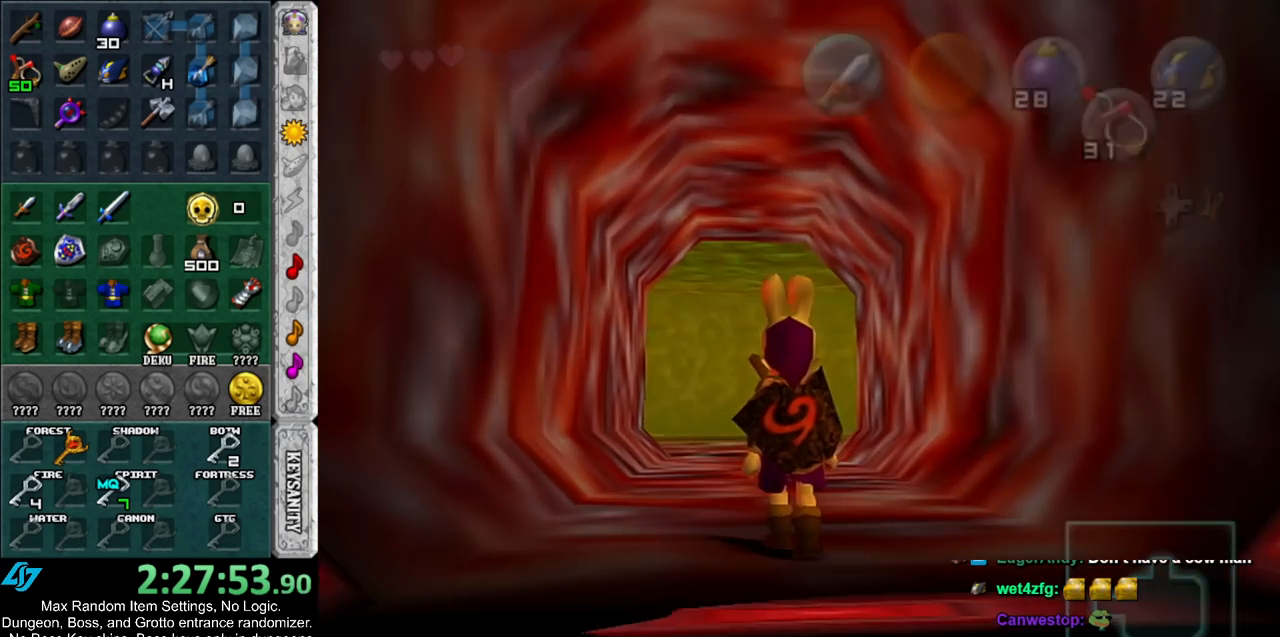
{"buttons": [], "left_stick": "up", "right_stick": "center", "events": []}
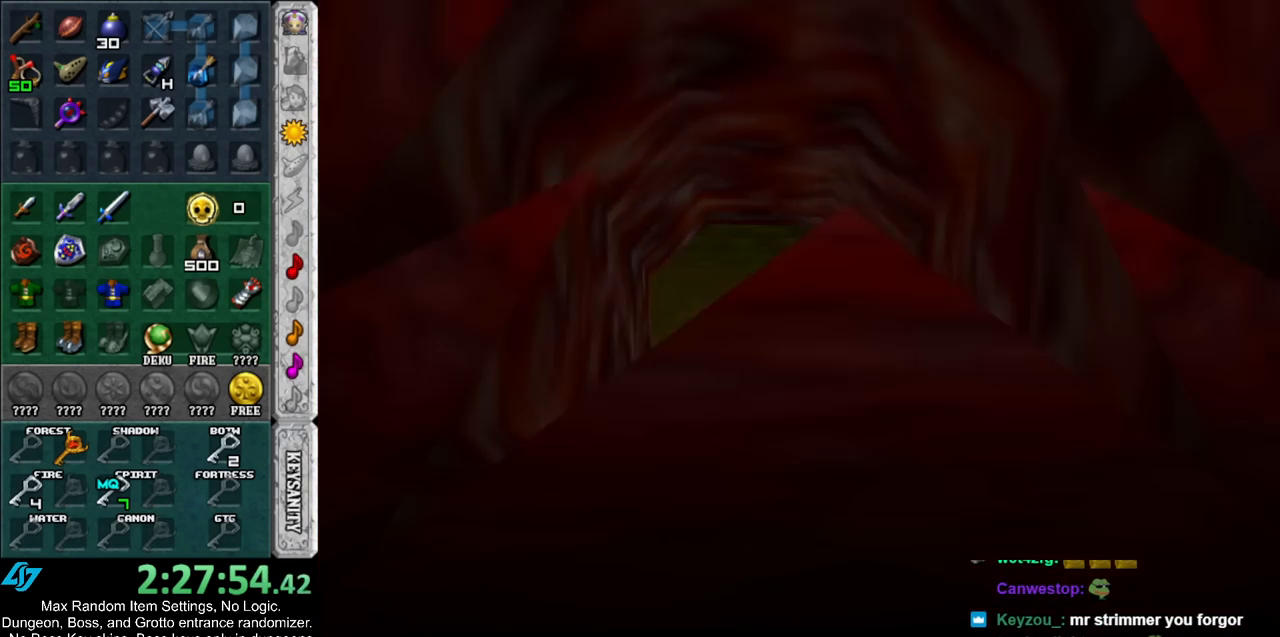
{"buttons": [], "left_stick": "center", "right_stick": "center", "events": [[400, "left_stick", "center"]]}
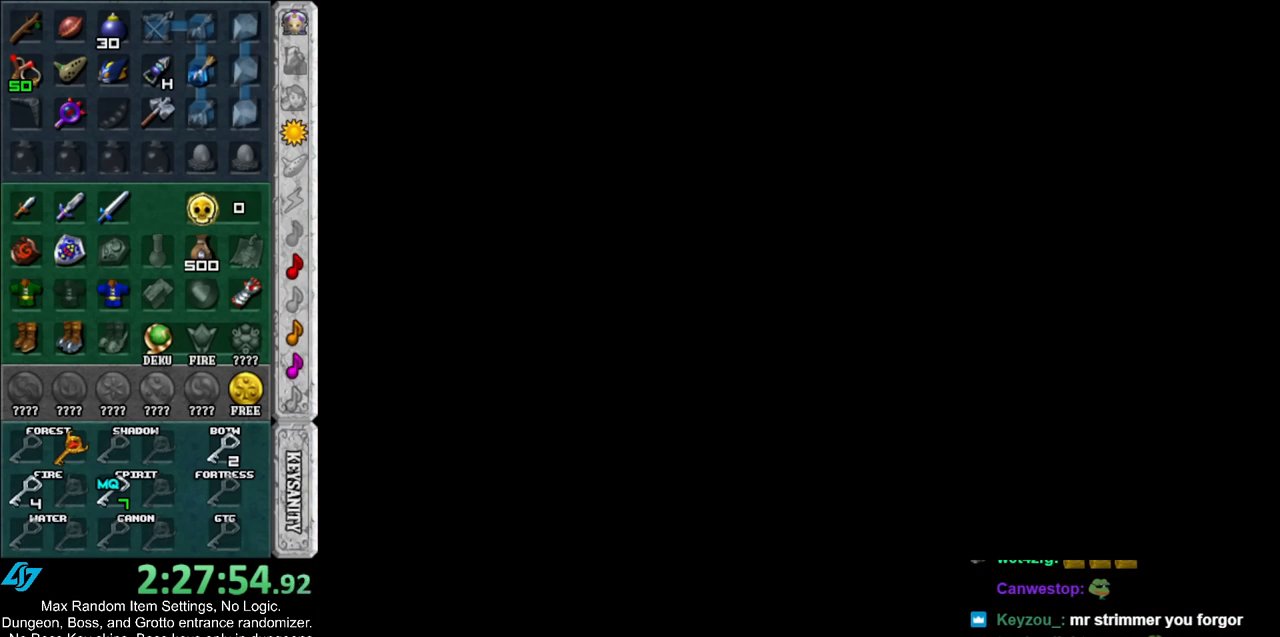
{"buttons": [], "left_stick": "center", "right_stick": "center", "events": []}
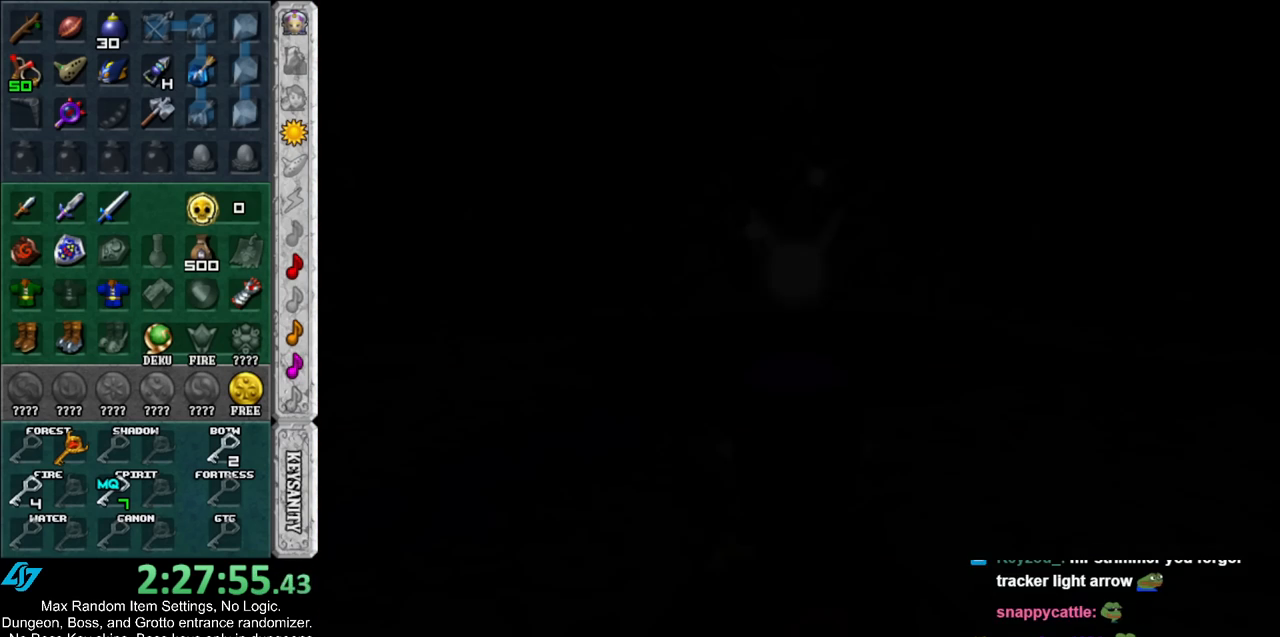
{"buttons": [], "left_stick": "center", "right_stick": "center", "events": []}
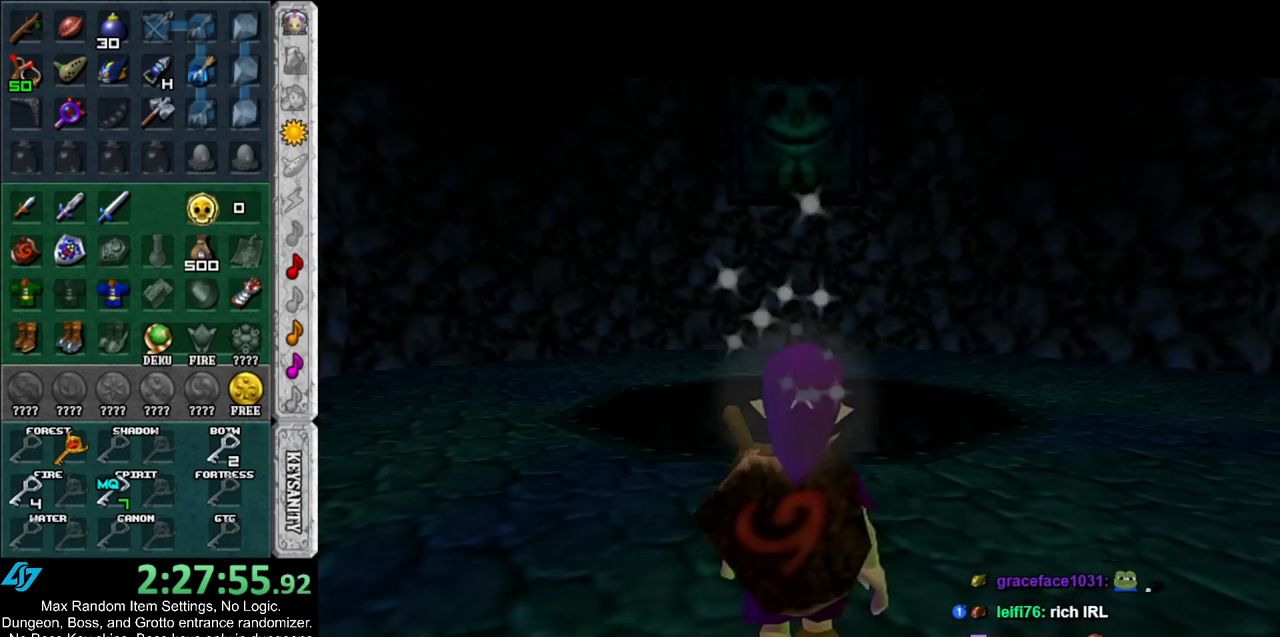
{"buttons": ["L1"], "left_stick": "center", "right_stick": "center", "events": [[283, "left_stick", "up"], [467, "left_stick", "center"], [500, "L1", "down"]]}
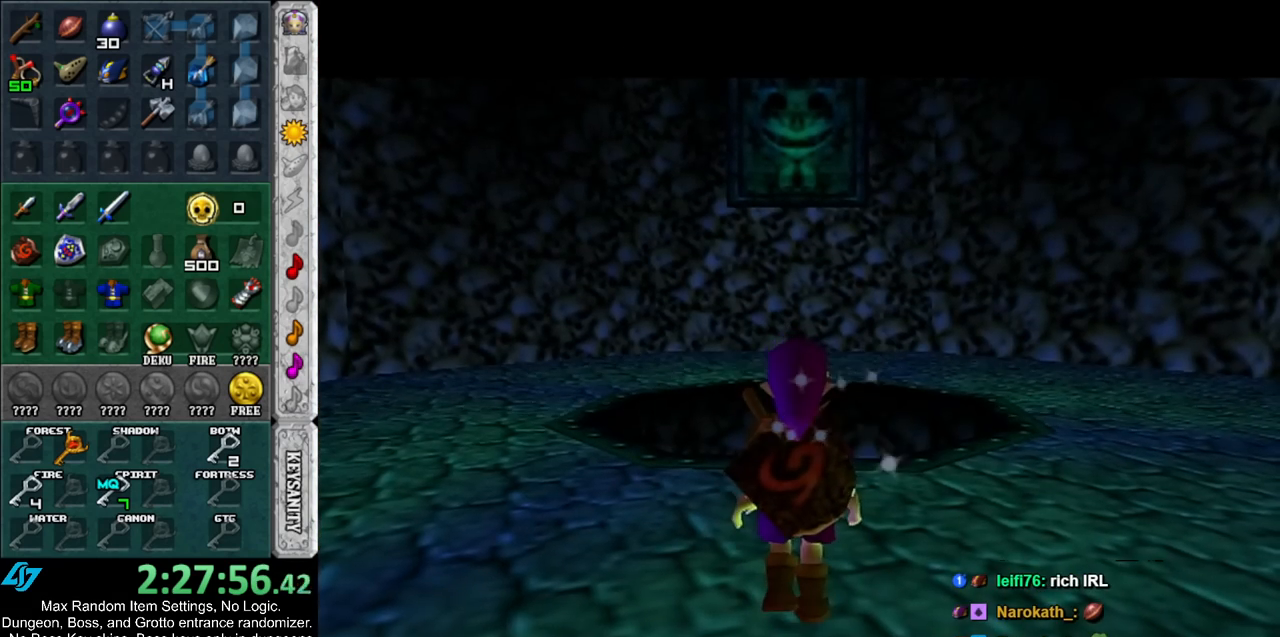
{"buttons": ["L1"], "left_stick": "center", "right_stick": "center", "events": [[133, "left_stick", "left"], [200, "A", "down"], [300, "A", "up"], [350, "left_stick", "center"]]}
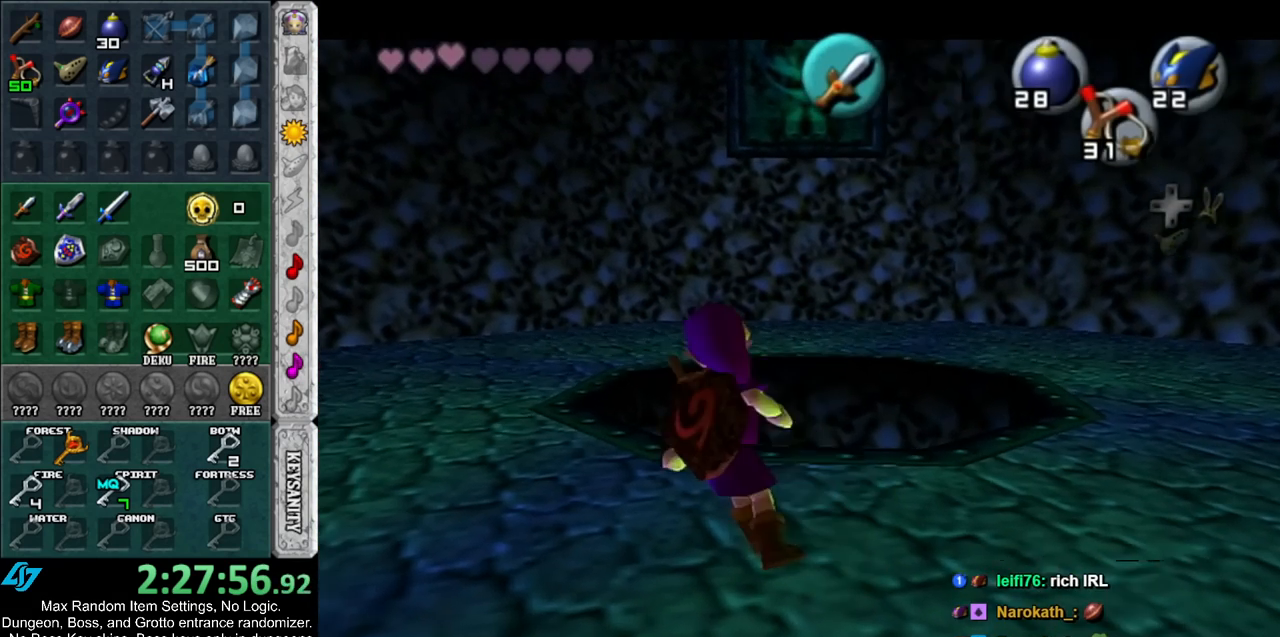
{"buttons": ["L1"], "left_stick": "up", "right_stick": "center", "events": [[17, "left_stick", "up"]]}
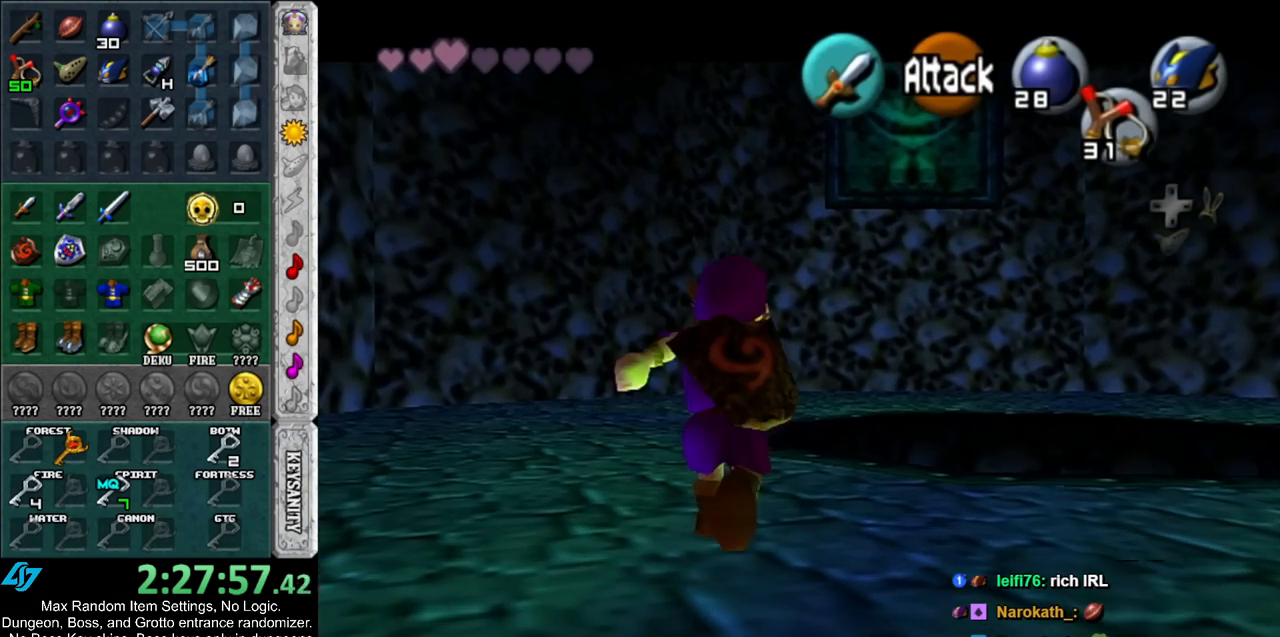
{"buttons": ["L1"], "left_stick": "up", "right_stick": "center", "events": []}
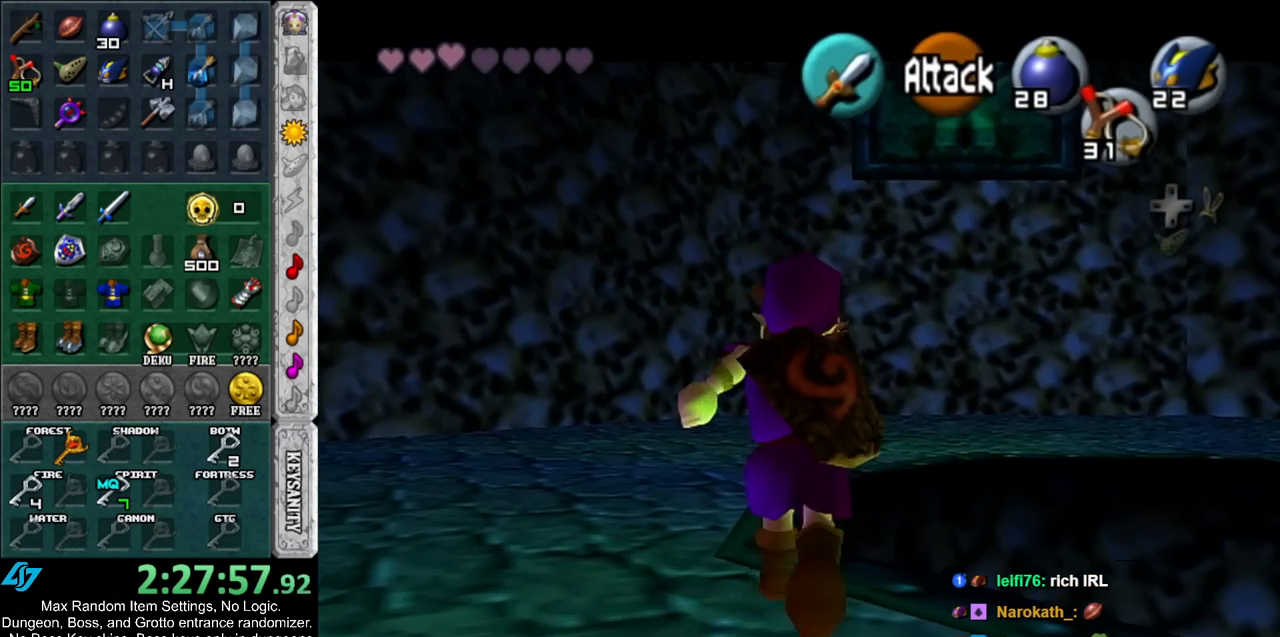
{"buttons": ["L1", "R1"], "left_stick": "center", "right_stick": "center", "events": [[67, "left_stick", "center"], [317, "Y", "down"], [417, "R1", "down"], [433, "Y", "up"]]}
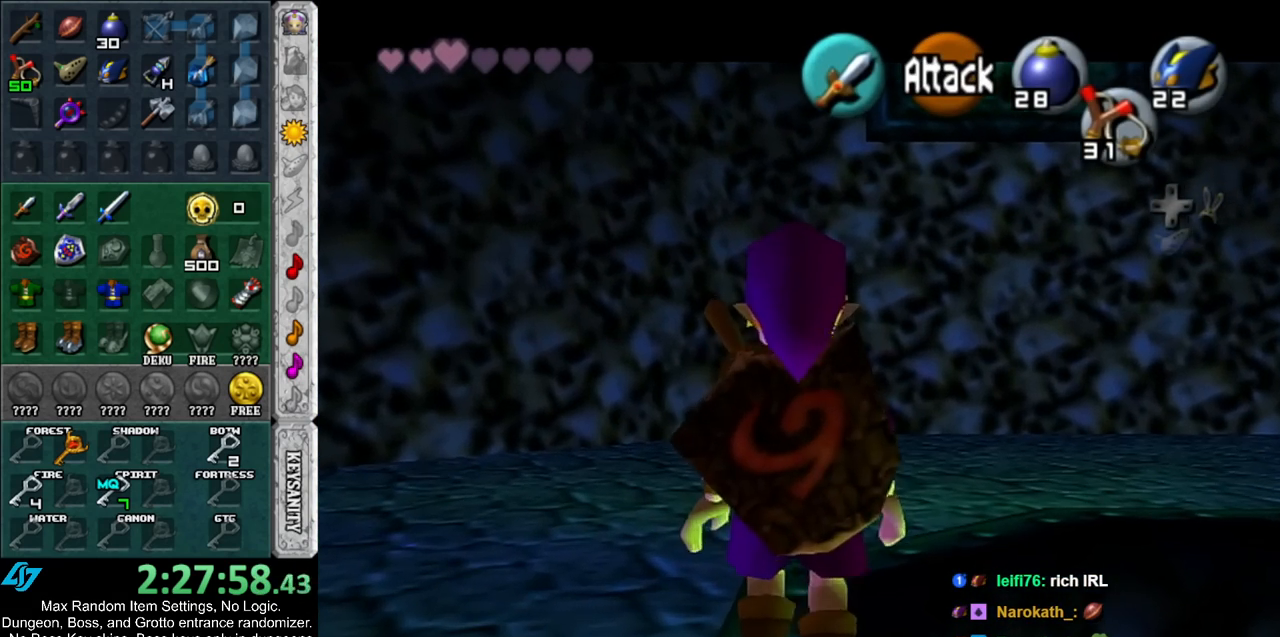
{"buttons": ["L1", "START"], "left_stick": "center", "right_stick": "center", "events": [[33, "R1", "up"], [183, "START", "down"], [283, "START", "up"], [350, "START", "down"], [433, "START", "up"], [500, "START", "down"]]}
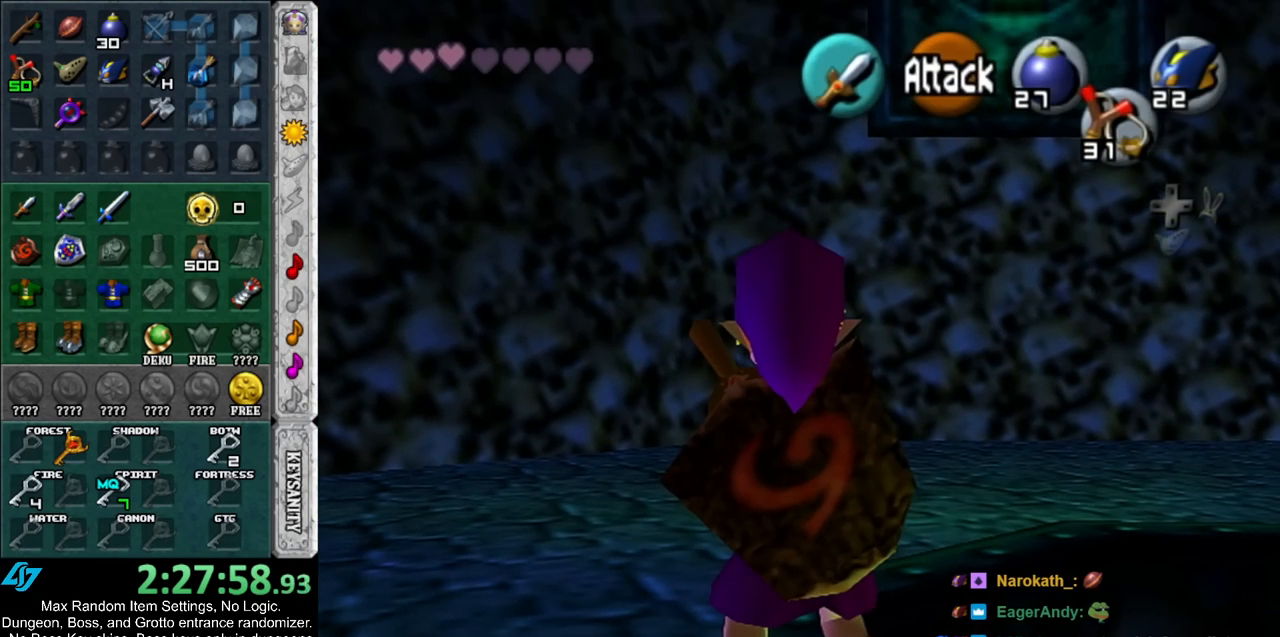
{"buttons": [], "left_stick": "center", "right_stick": "center", "events": [[100, "START", "up"], [217, "L1", "up"]]}
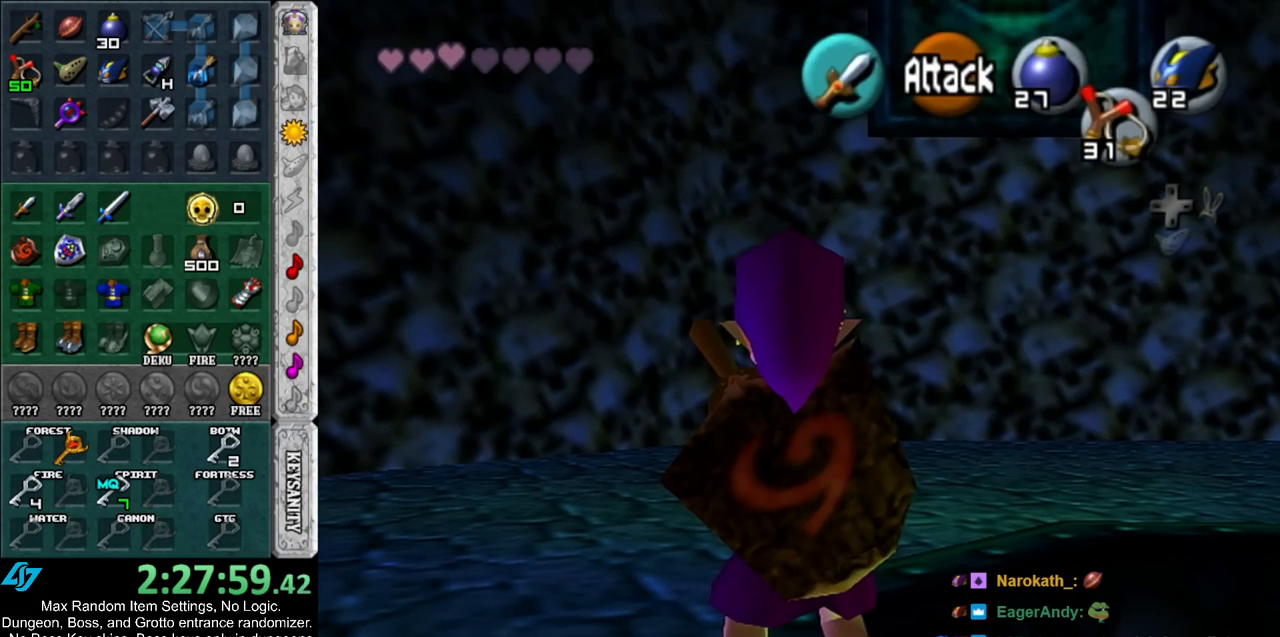
{"buttons": [], "left_stick": "center", "right_stick": "center", "events": []}
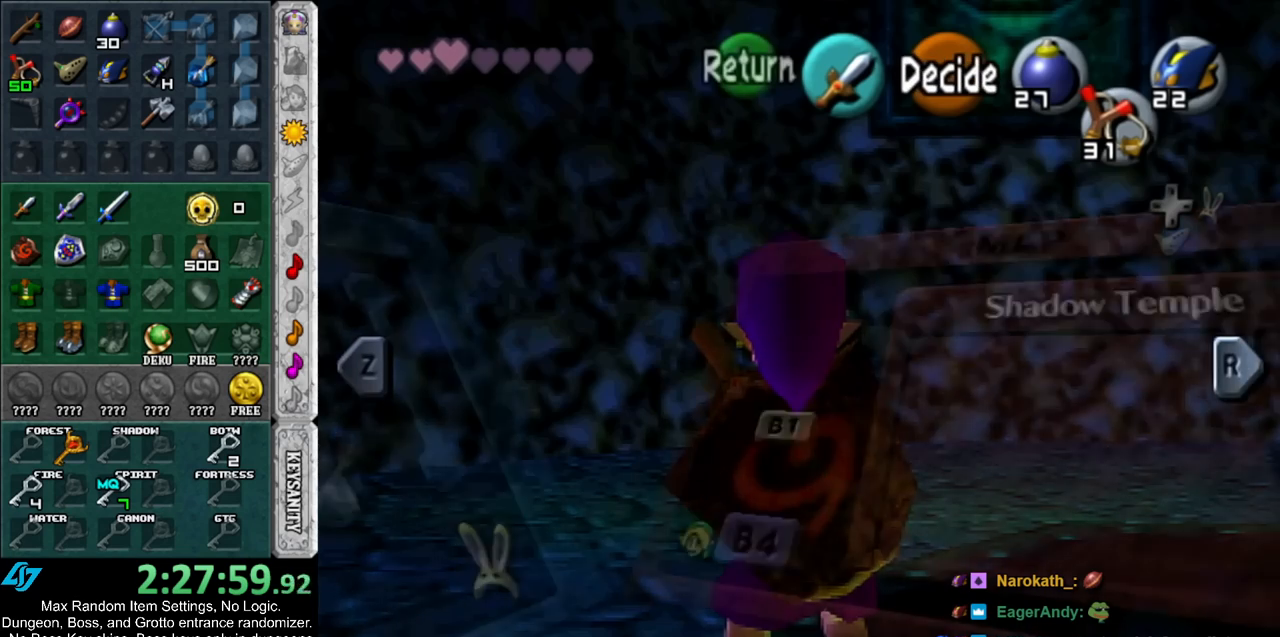
{"buttons": [], "left_stick": "center", "right_stick": "center", "events": []}
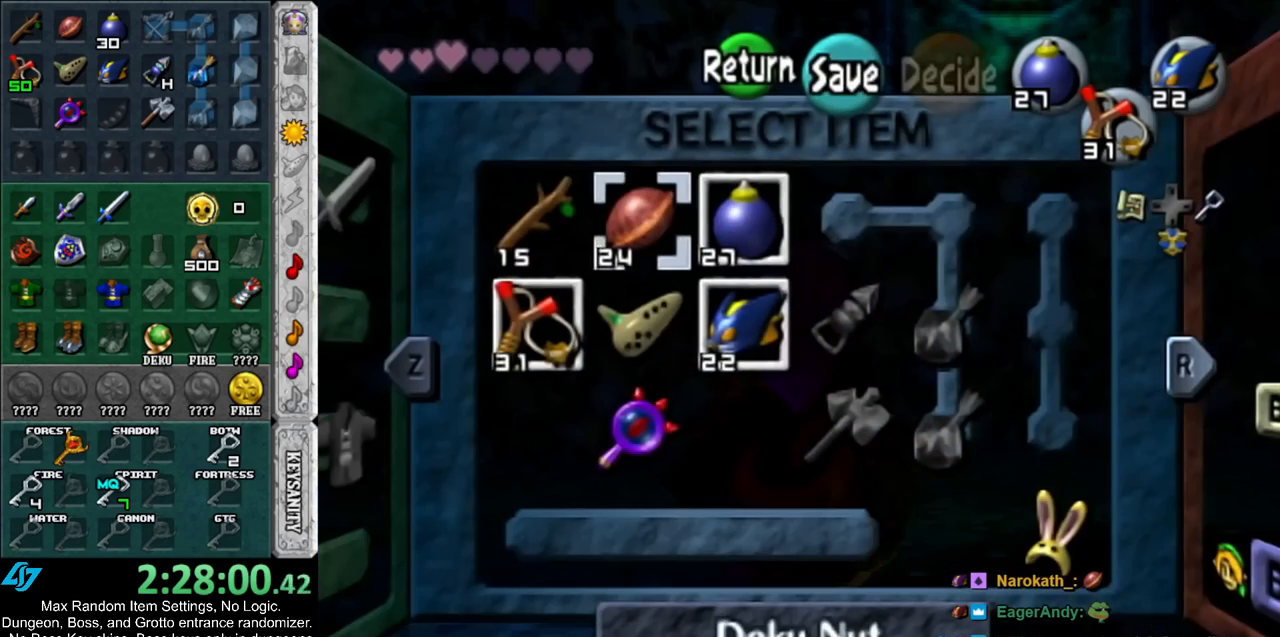
{"buttons": [], "left_stick": "center", "right_stick": "center", "events": [[183, "left_stick", "left"], [250, "X", "down"], [317, "left_stick", "center"], [350, "X", "up"]]}
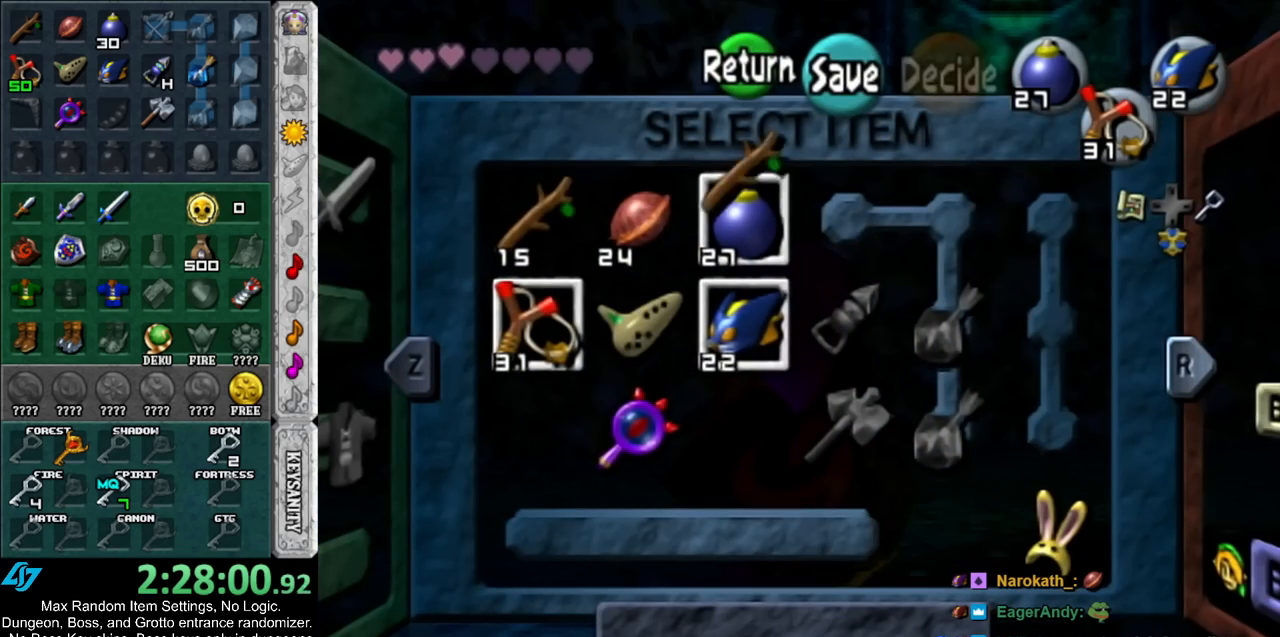
{"buttons": ["L1"], "left_stick": "center", "right_stick": "center", "events": [[167, "START", "down"], [283, "START", "up"], [433, "L1", "down"]]}
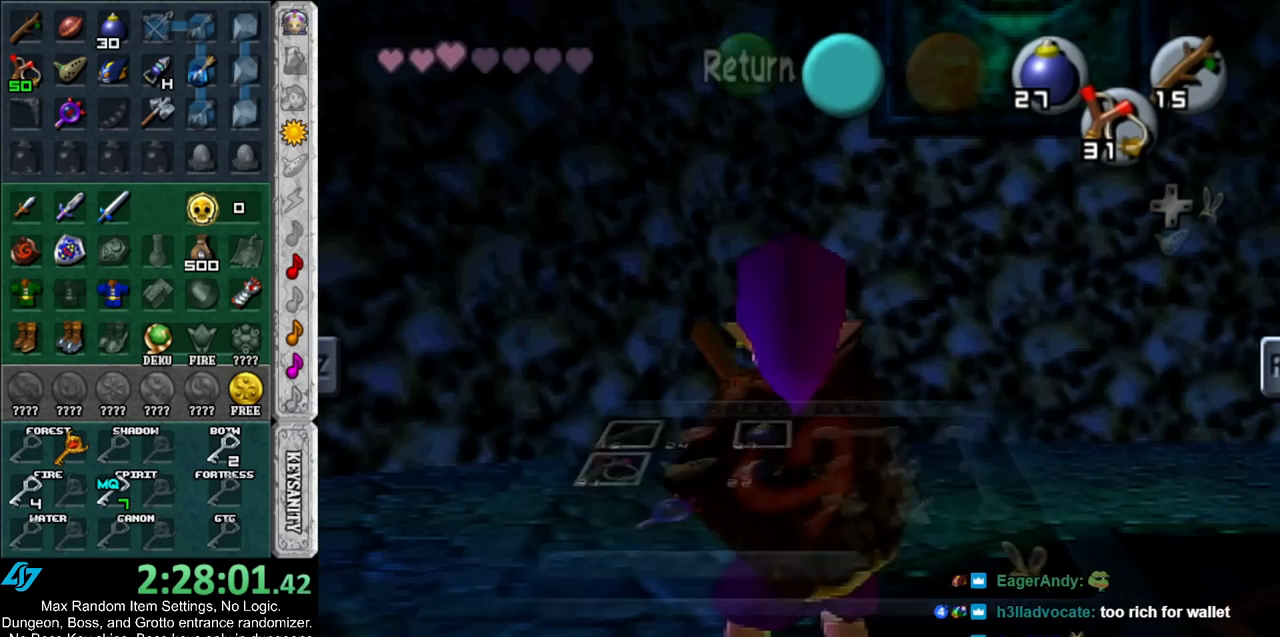
{"buttons": [], "left_stick": "center", "right_stick": "center", "events": [[283, "X", "down"], [350, "L1", "up"], [383, "X", "up"]]}
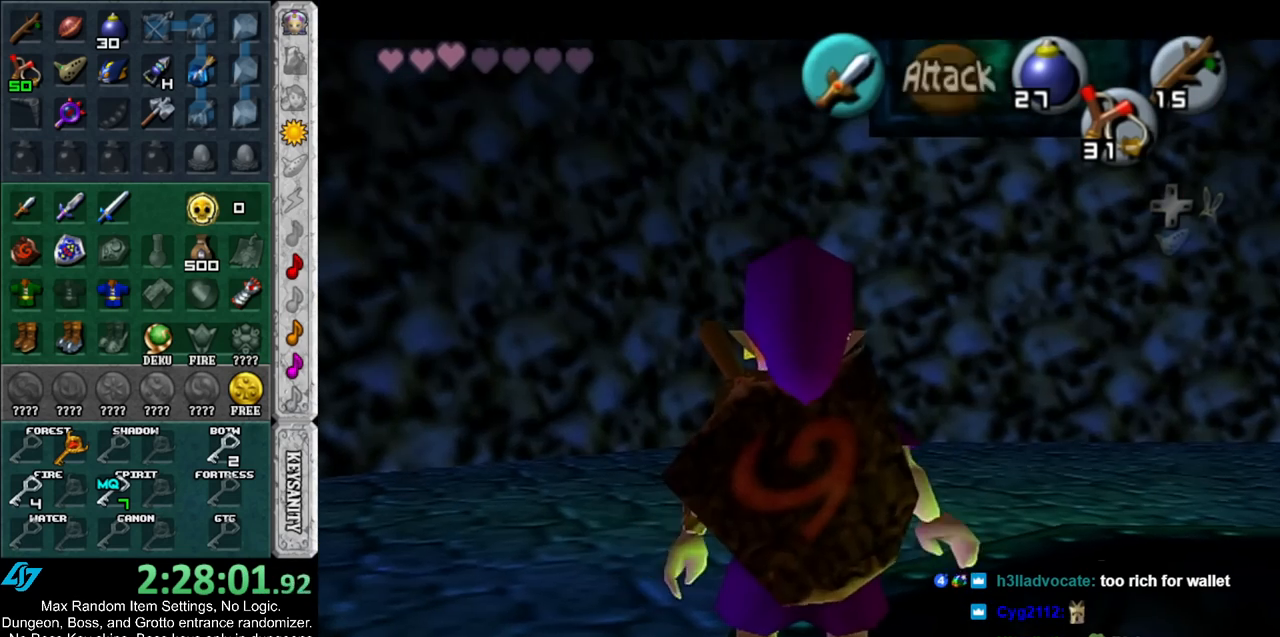
{"buttons": ["L1"], "left_stick": "center", "right_stick": "center", "events": [[100, "left_stick", "left"], [183, "left_stick", "center"], [250, "L1", "down"]]}
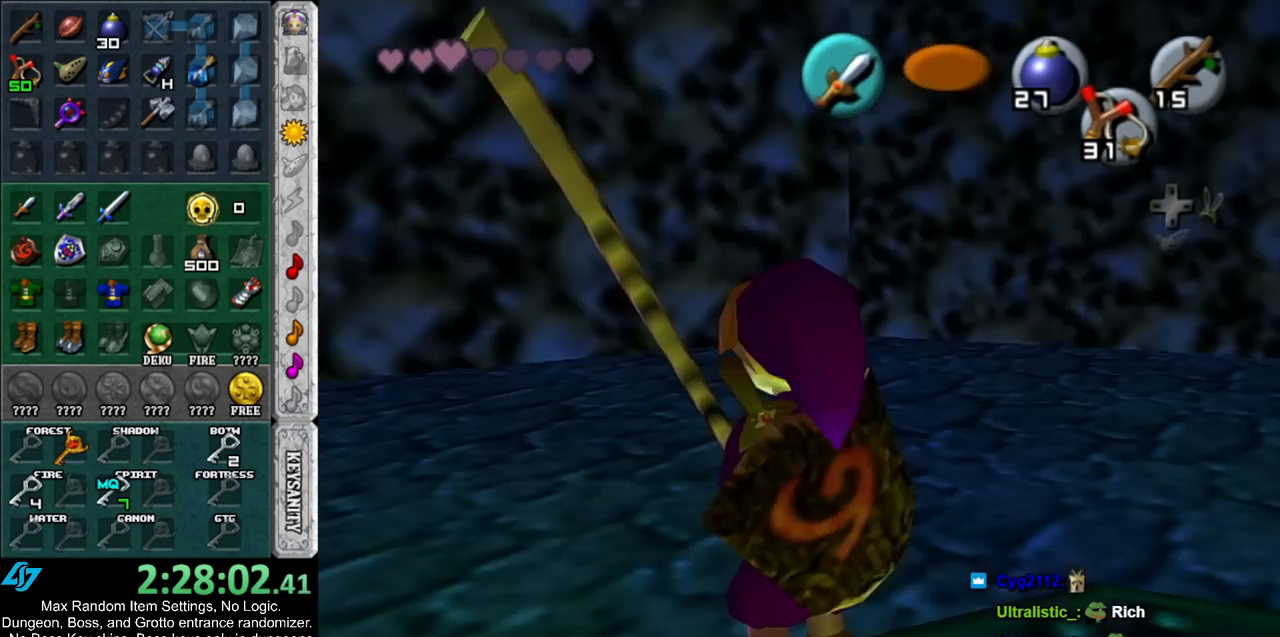
{"buttons": ["L1"], "left_stick": "center", "right_stick": "center", "events": []}